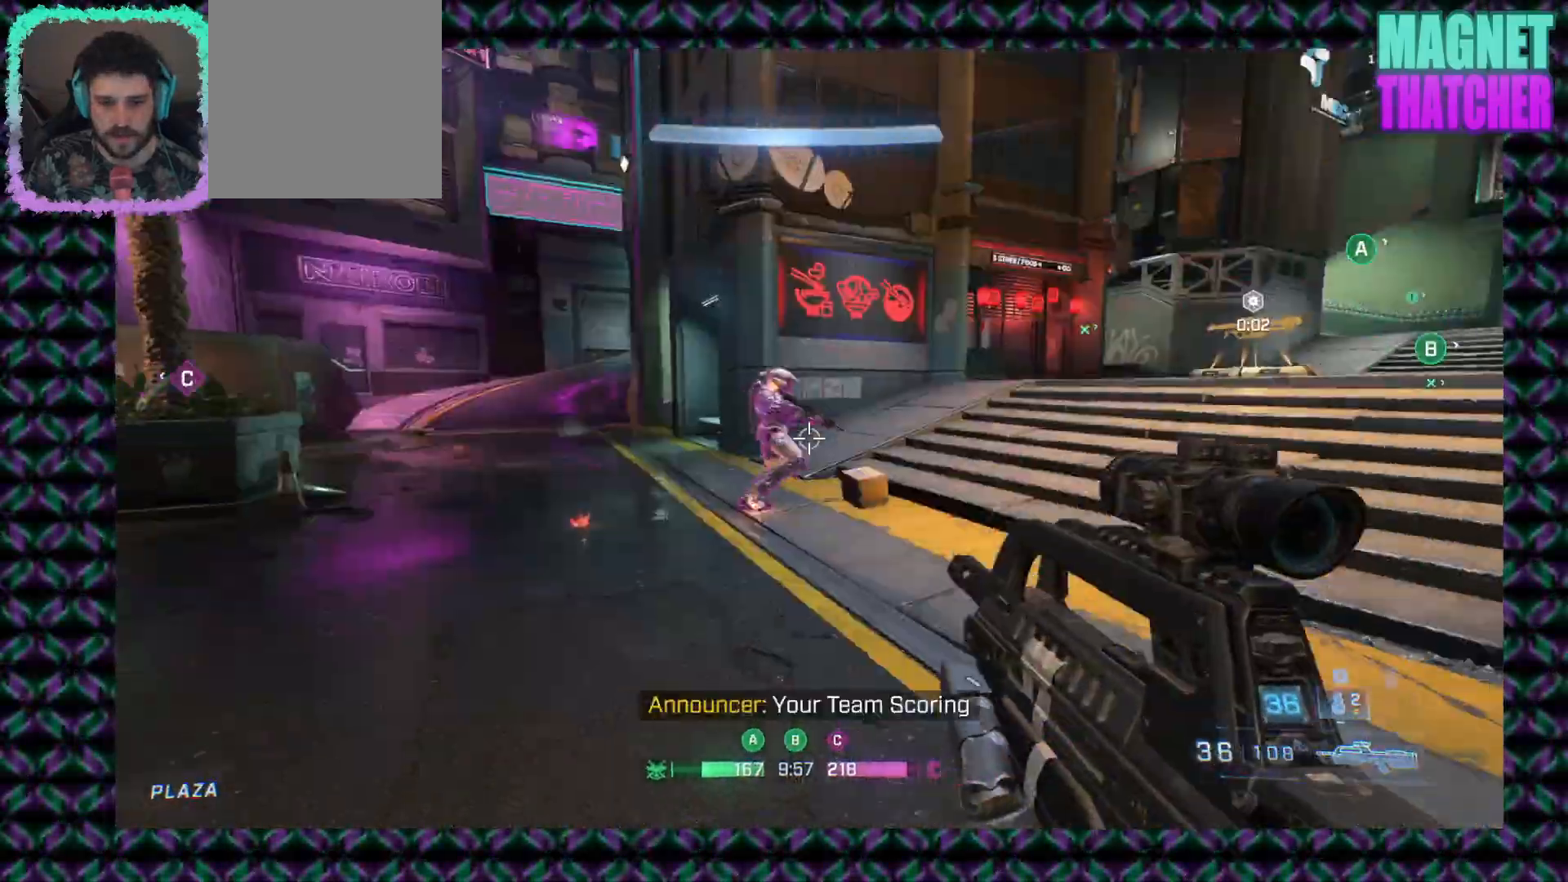
Gameplay with keyboard and mouse; each line is a JSON object with the keys and mouse buttons held at the frame after it. "events" lists presses ("down") and releases ("up") of "mouse_left", "mouse_middle", "mouse_right", "mouse_mb4", "mouse_mb5", "mouse_wheel_up" and "mouse_wheel_down" between this image and that frame as [ms after this image, input, new state], when the widget could be followed in between. "mouse_left", "mouse_middle", "mouse_right", "mouse_mb4", "mouse_mb5", "mouse_wheel_up", "mouse_wheel_down" = the "left", "middle", "right", "mb4", "mb5", "wheel_up", "wheel_down" buttons of the "mouse" list. No other keys are recorded. Not read: mouse_move.
{"keys": [], "mouse": ["left"], "events": [[50, "mouse_left", "down"], [283, "mouse_left", "up"], [417, "mouse_left", "down"]]}
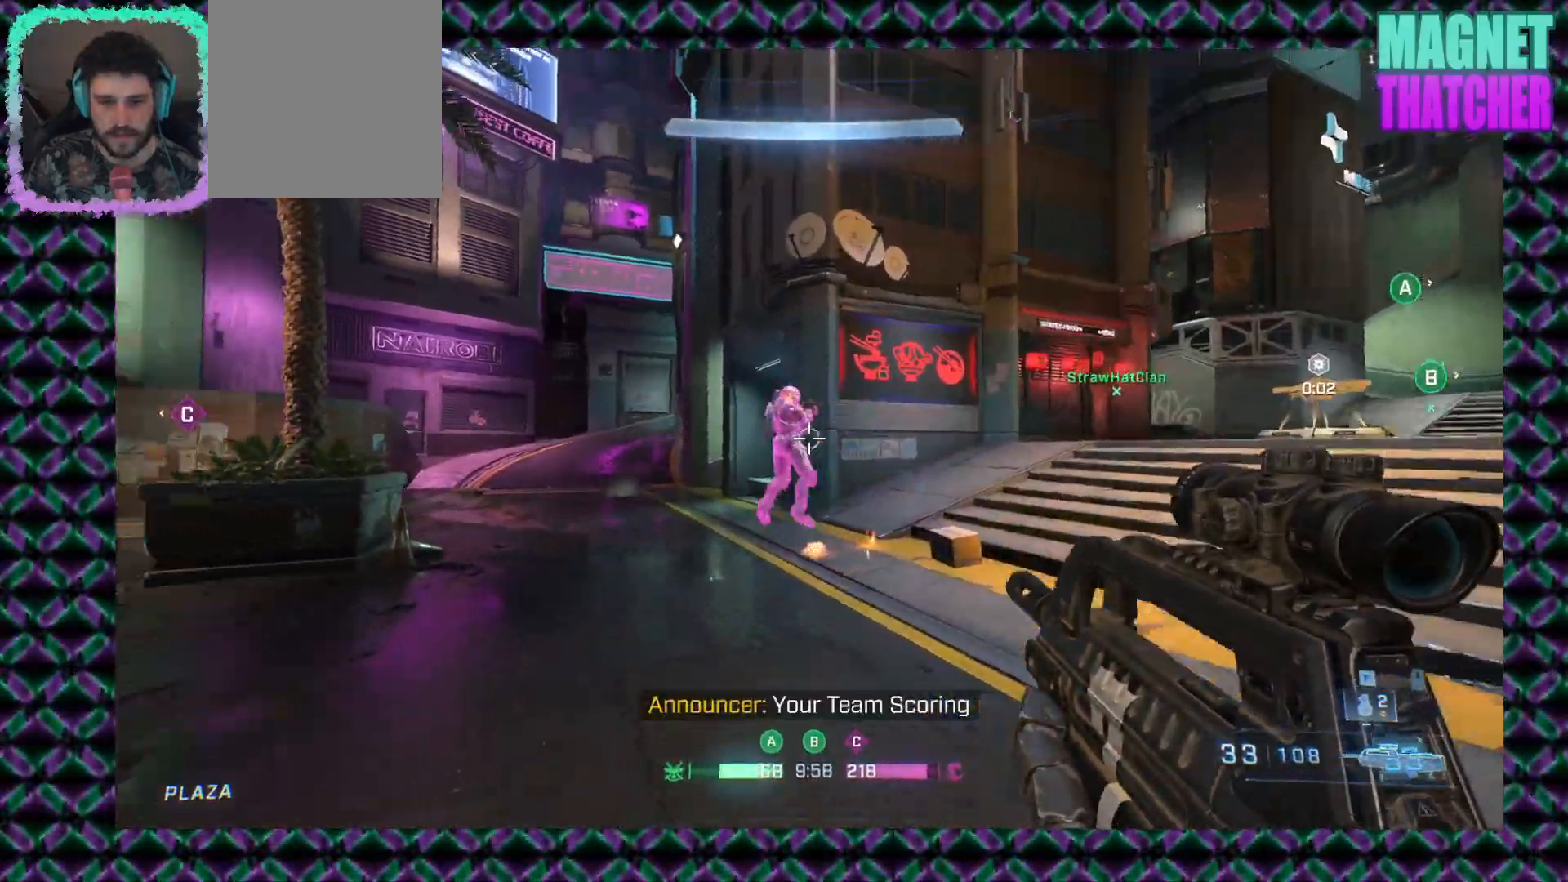
{"keys": [], "mouse": ["left"], "events": [[183, "mouse_left", "up"], [367, "mouse_left", "down"]]}
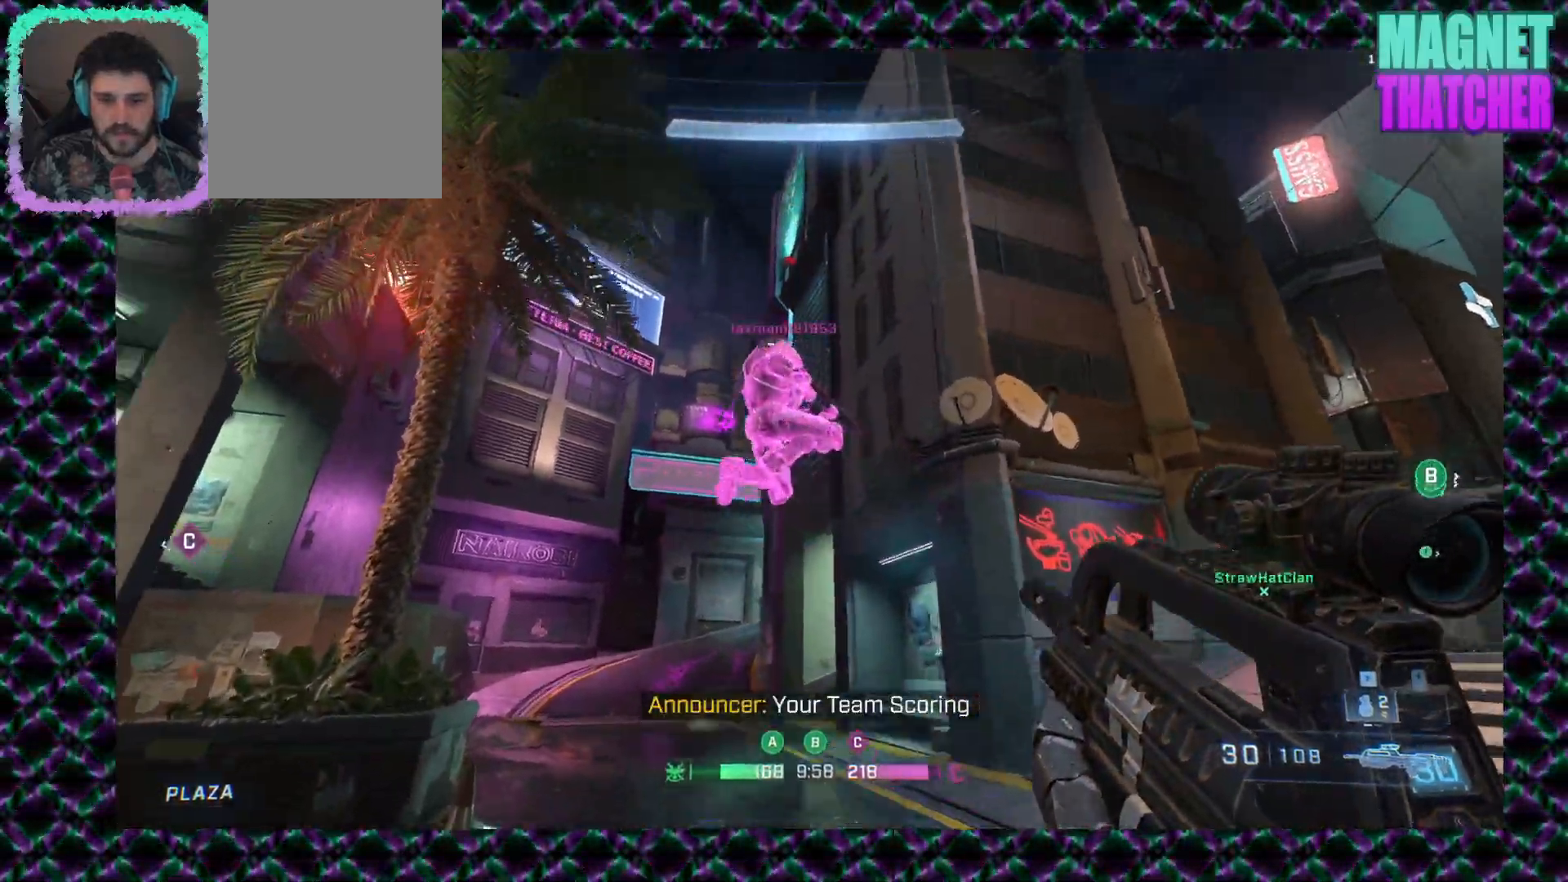
{"keys": [], "mouse": [], "events": [[83, "mouse_left", "up"], [250, "mouse_middle", "down"], [267, "mouse_middle", "up"]]}
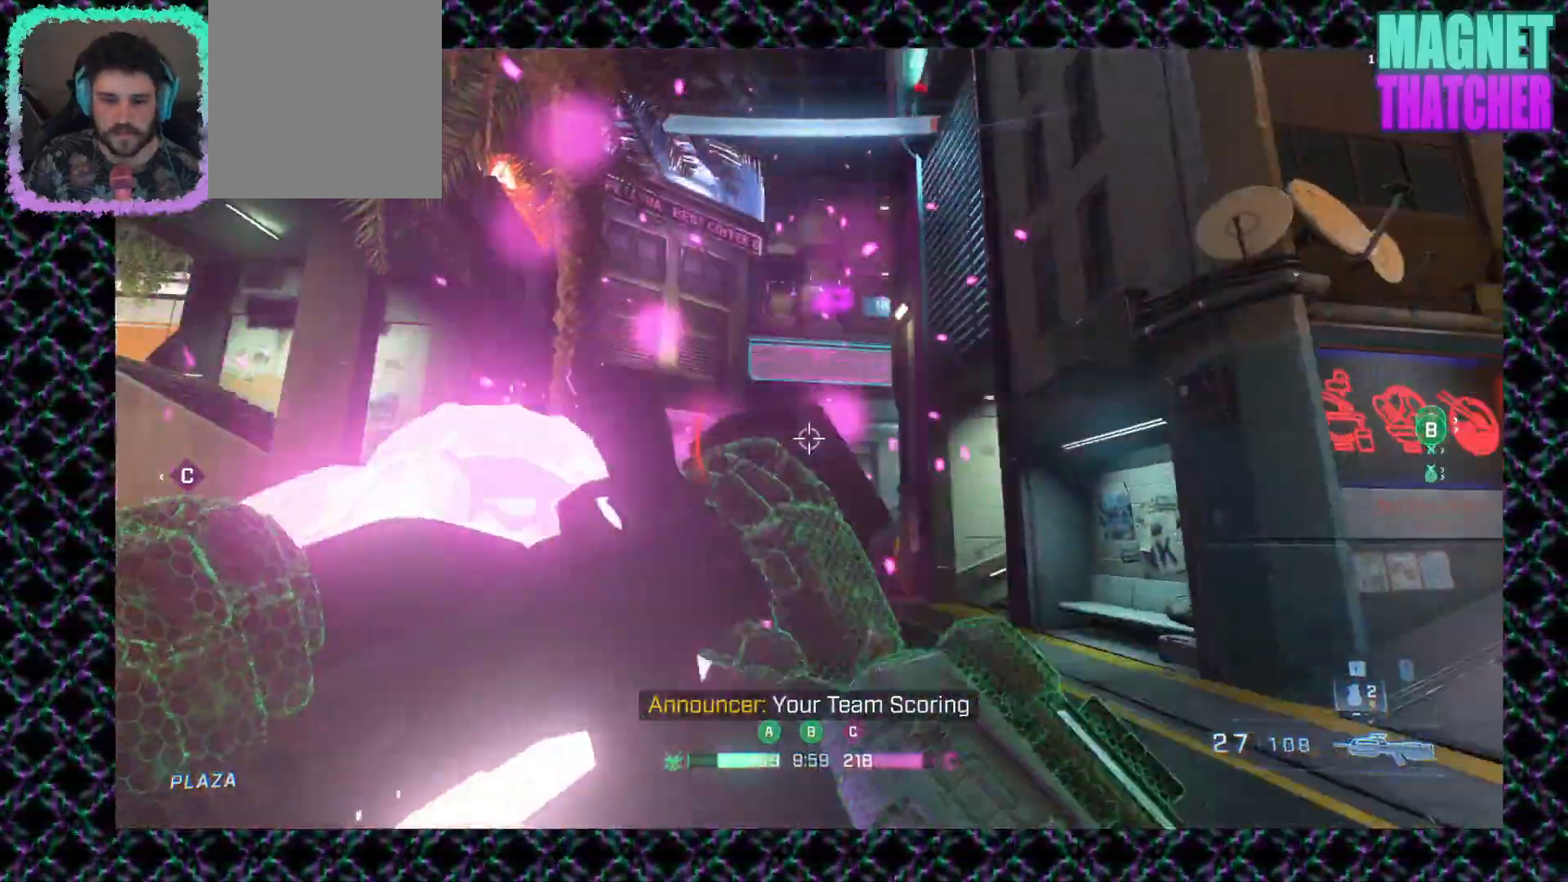
{"keys": [], "mouse": [], "events": []}
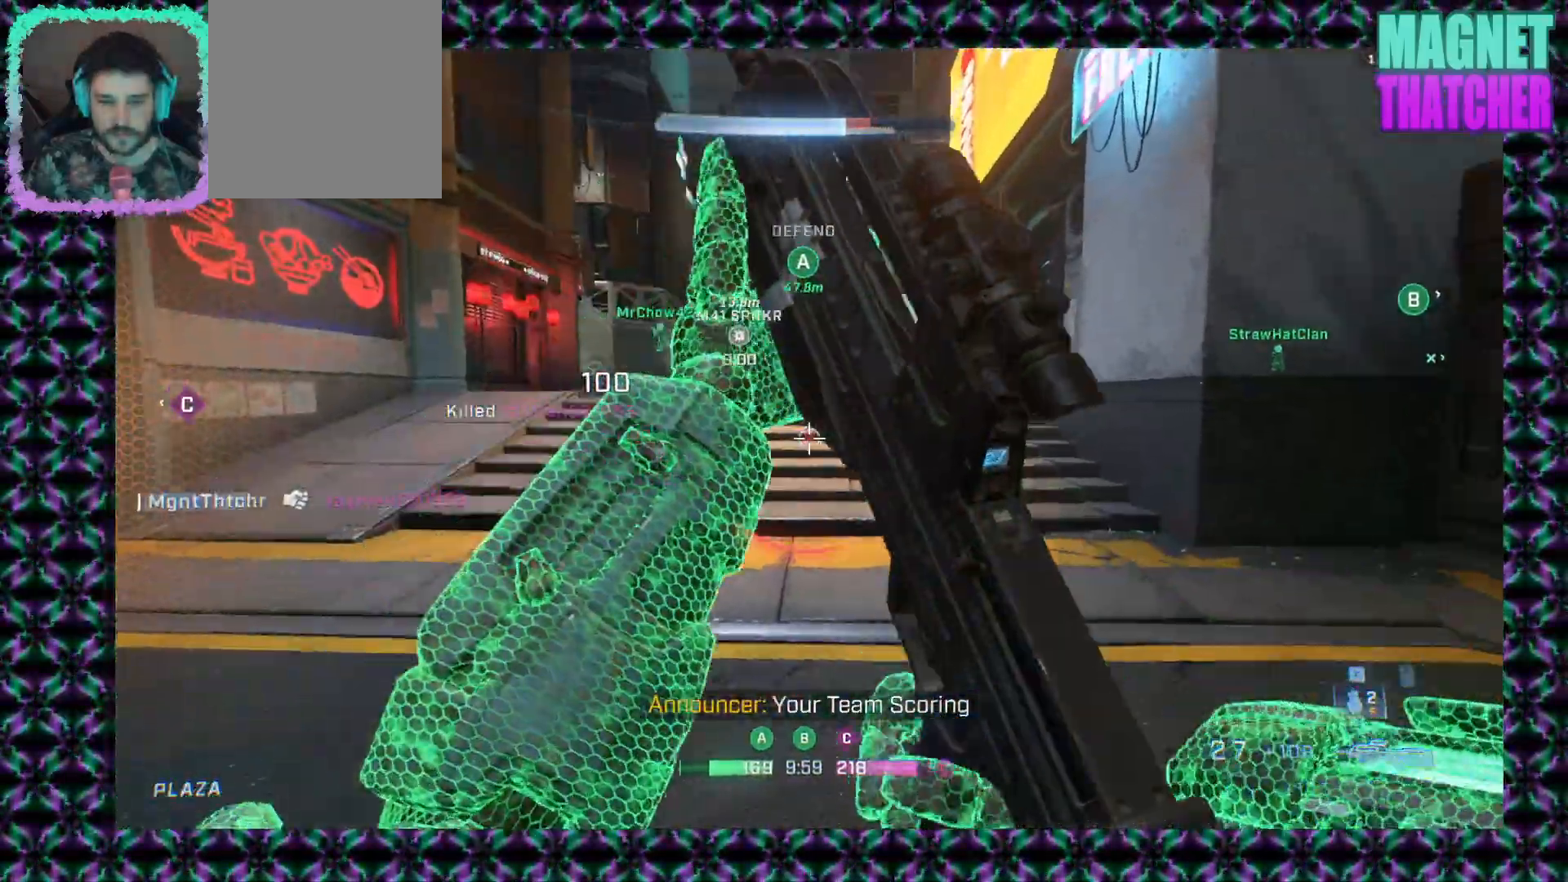
{"keys": [], "mouse": ["right"], "events": [[450, "mouse_right", "down"]]}
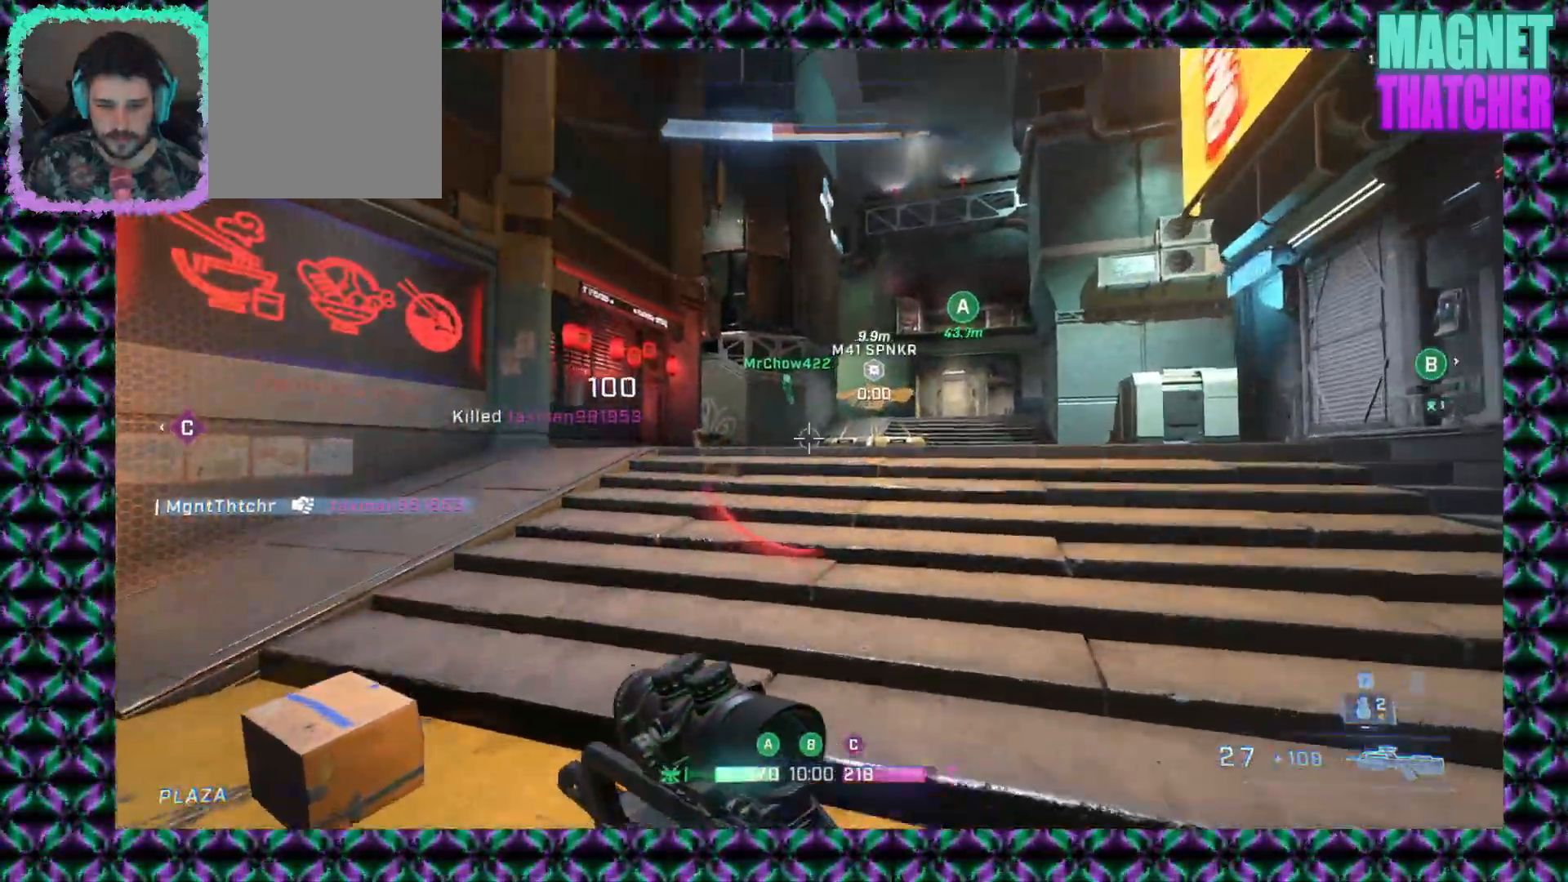
{"keys": [], "mouse": [], "events": [[83, "mouse_right", "up"]]}
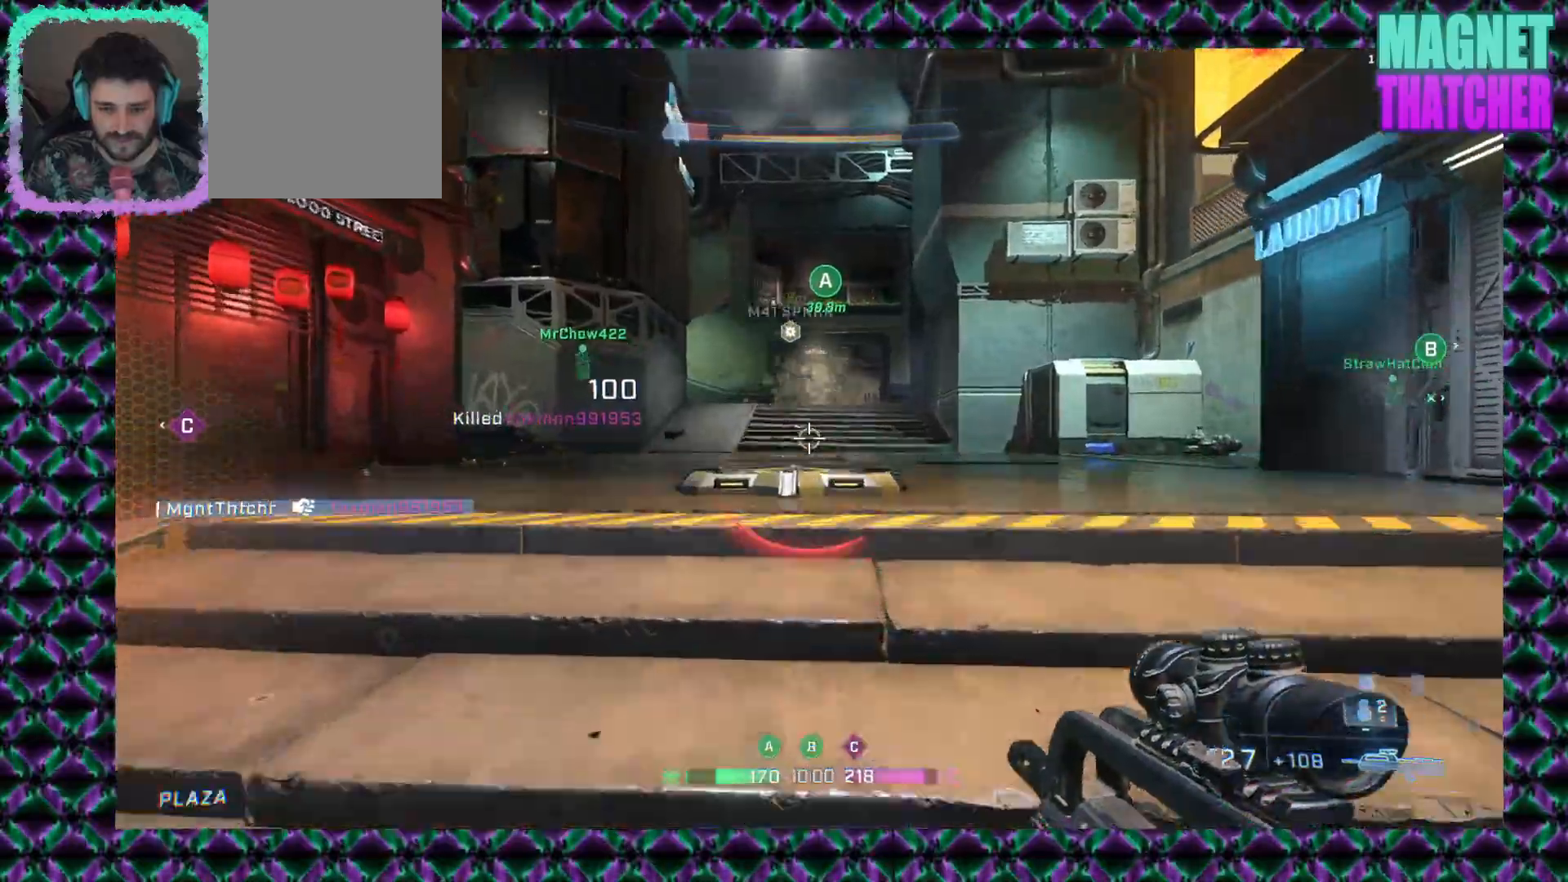
{"keys": [], "mouse": ["middle"], "events": [[267, "mouse_middle", "down"]]}
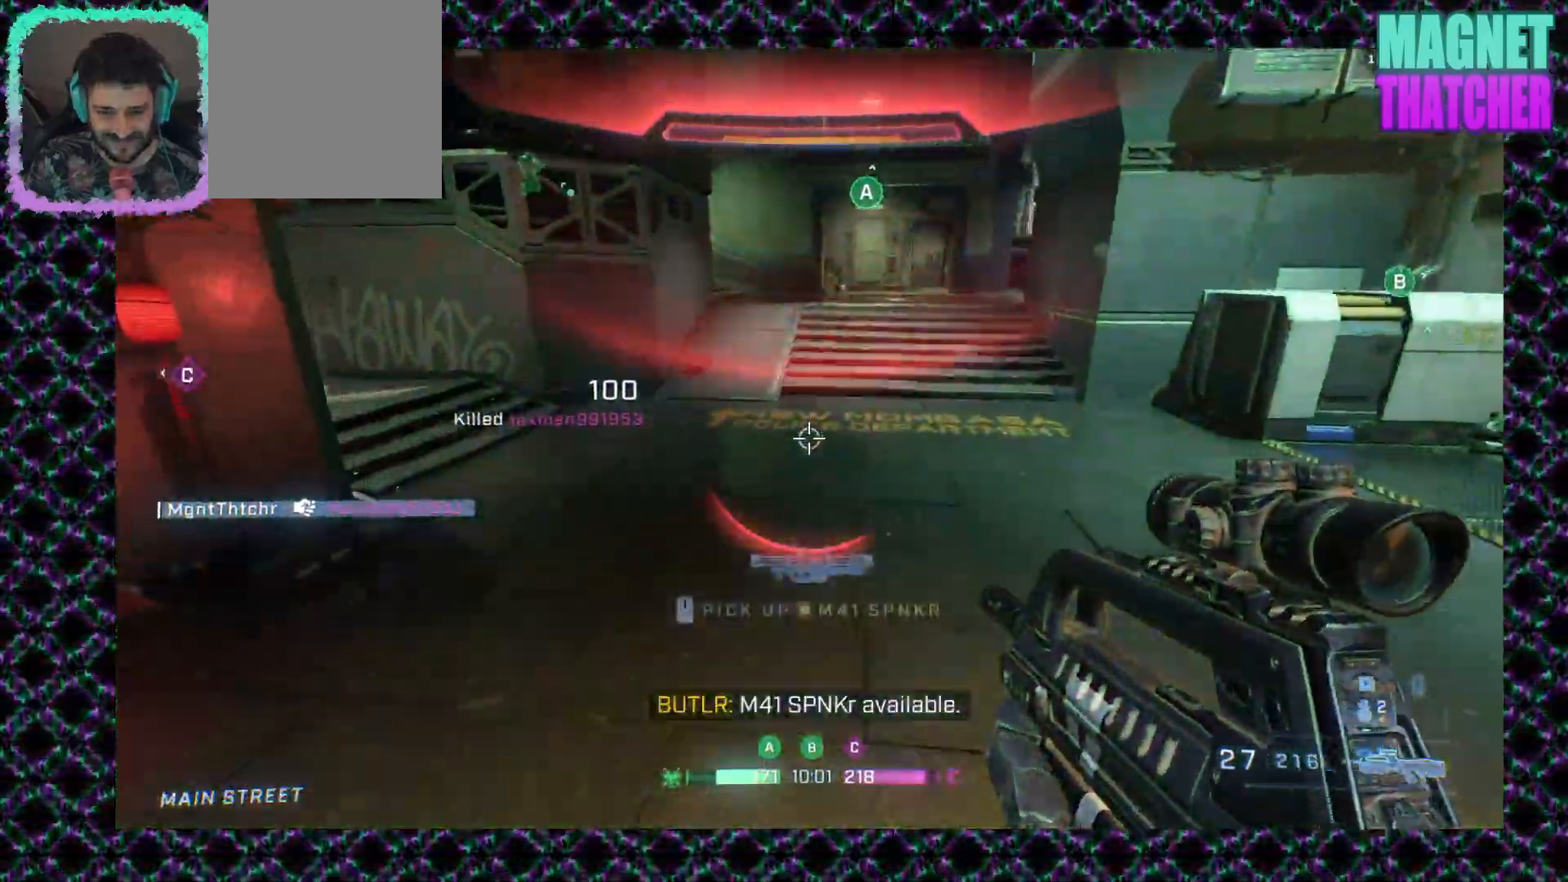
{"keys": [], "mouse": [], "events": [[200, "mouse_middle", "up"], [217, "mouse_middle", "down"], [233, "mouse_middle", "up"]]}
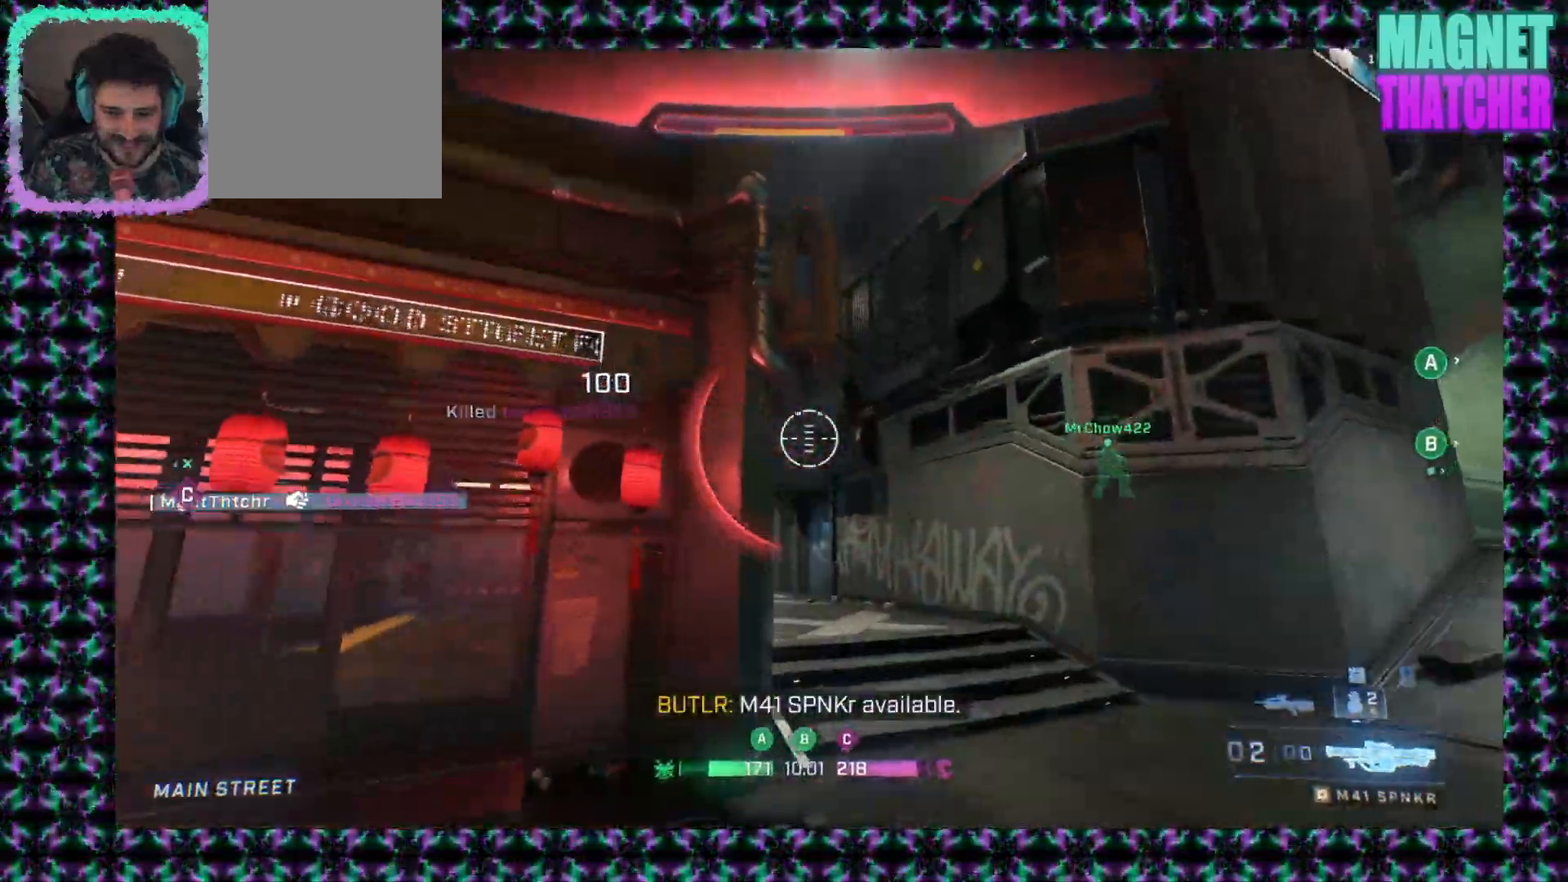
{"keys": [], "mouse": [], "events": []}
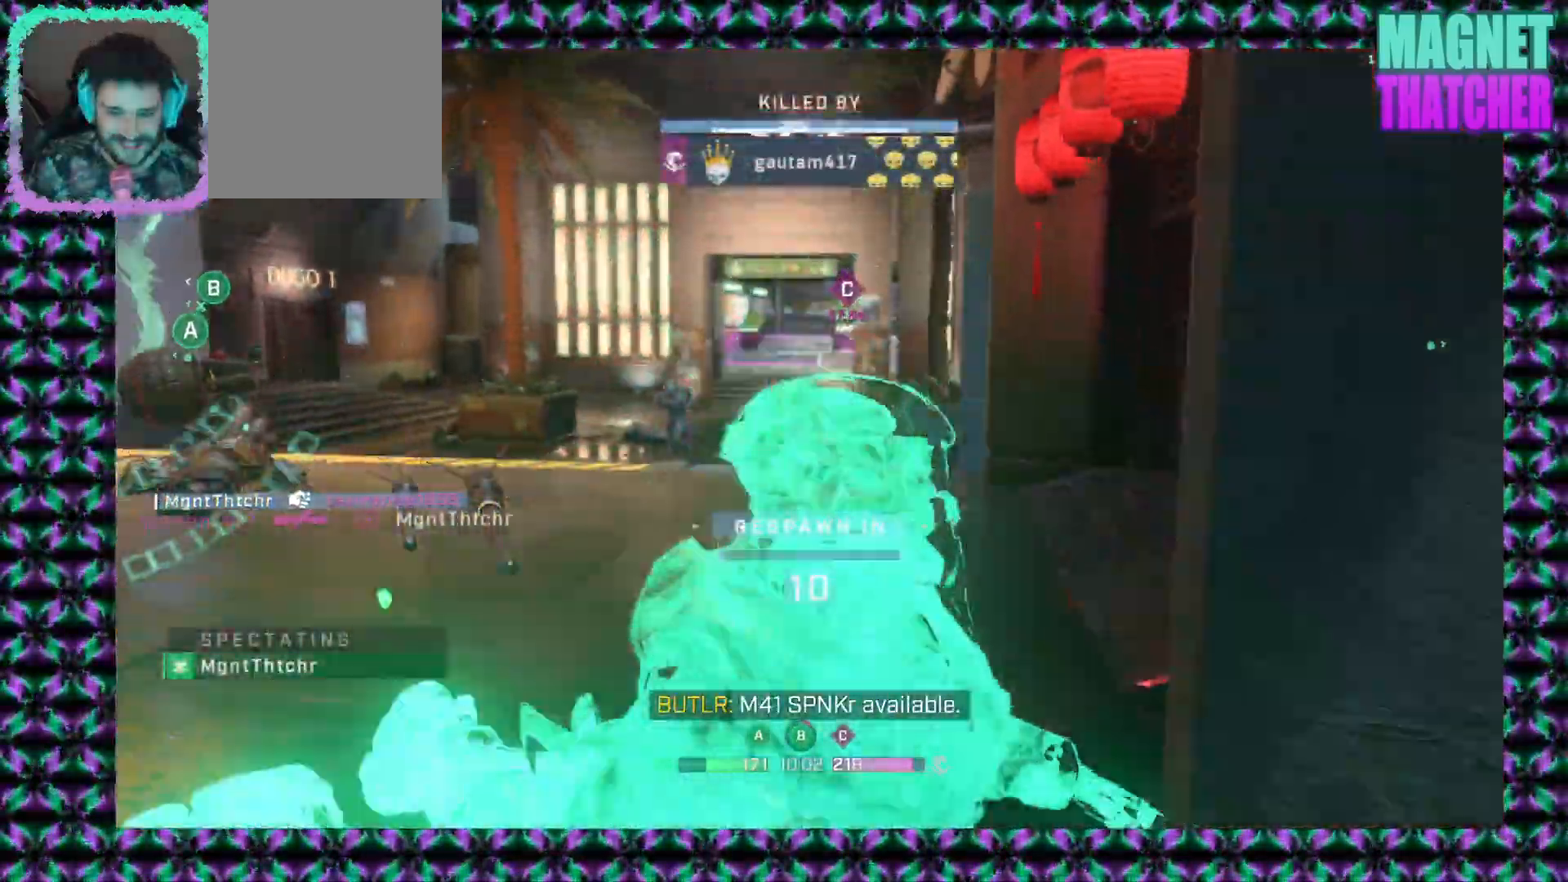
{"keys": [], "mouse": [], "events": []}
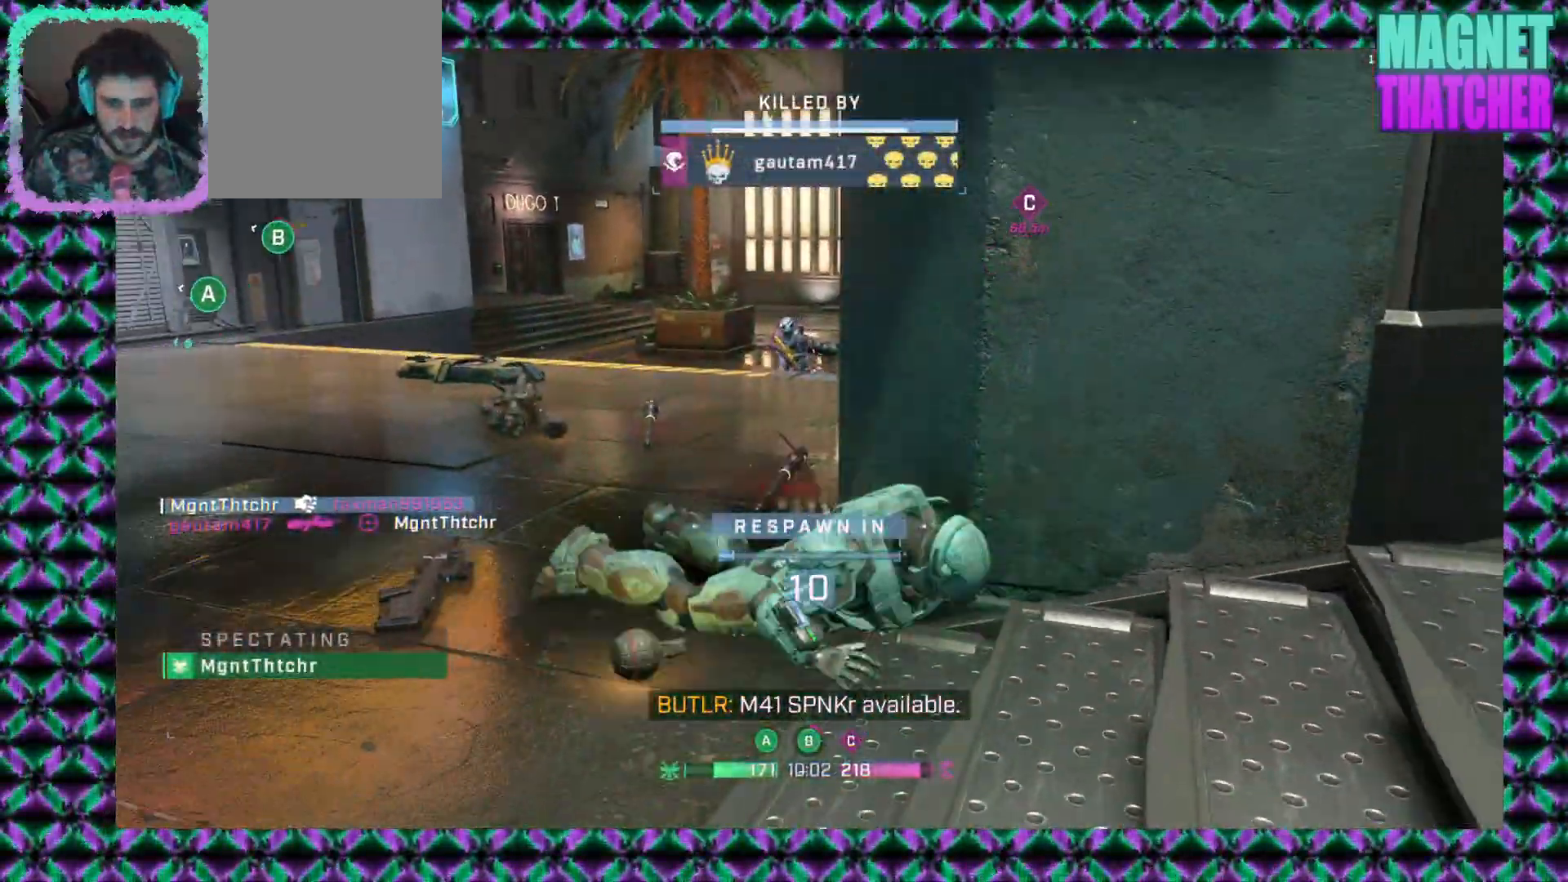
{"keys": [], "mouse": [], "events": [[183, "mouse_left", "down"], [317, "mouse_left", "up"]]}
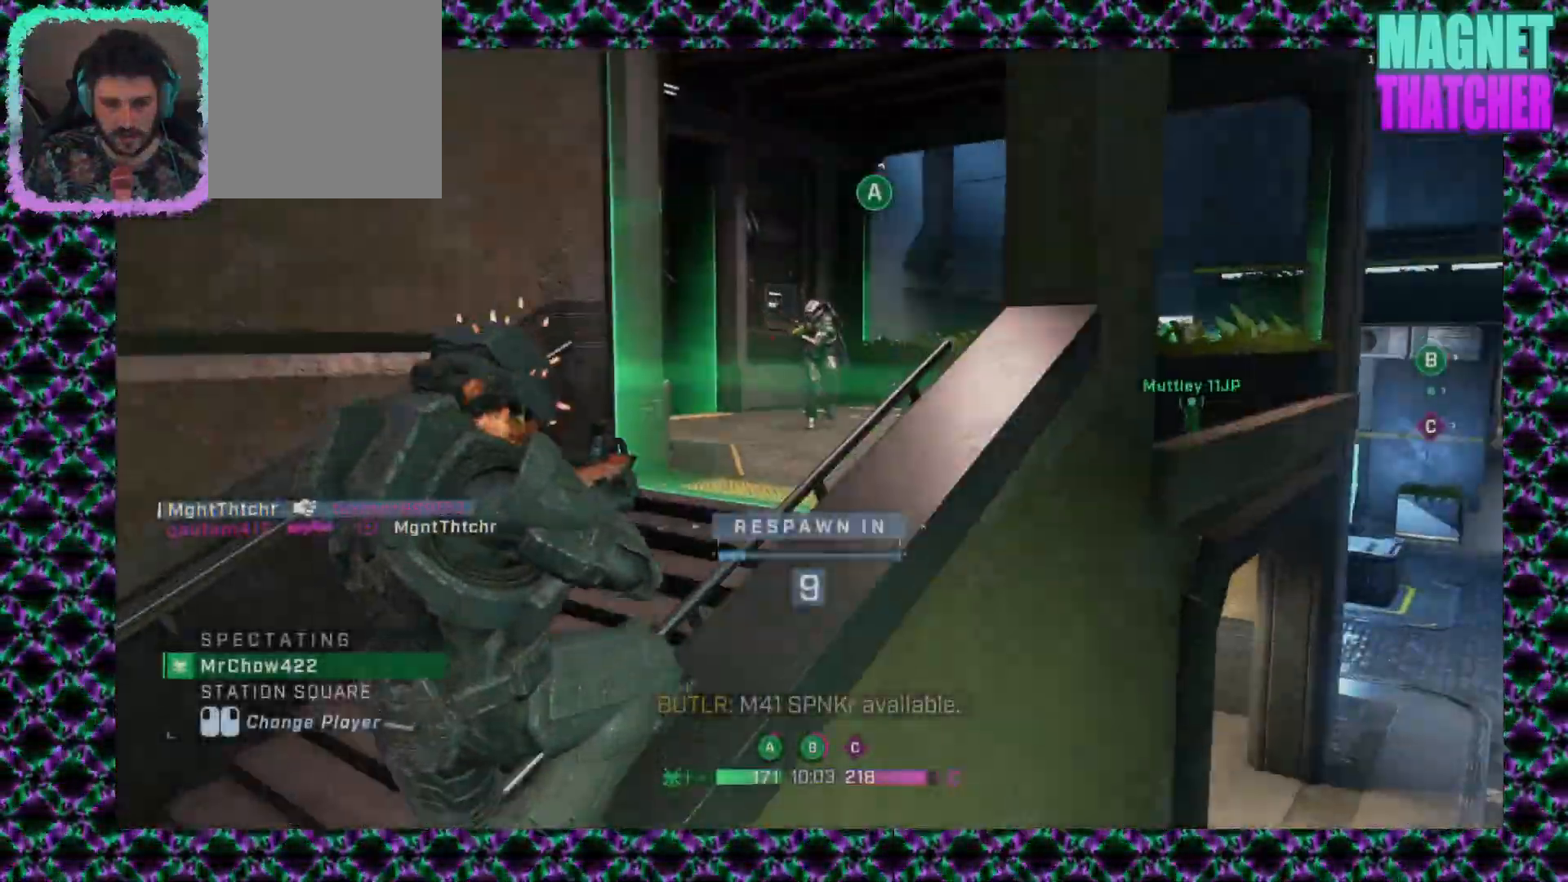
{"keys": [], "mouse": [], "events": []}
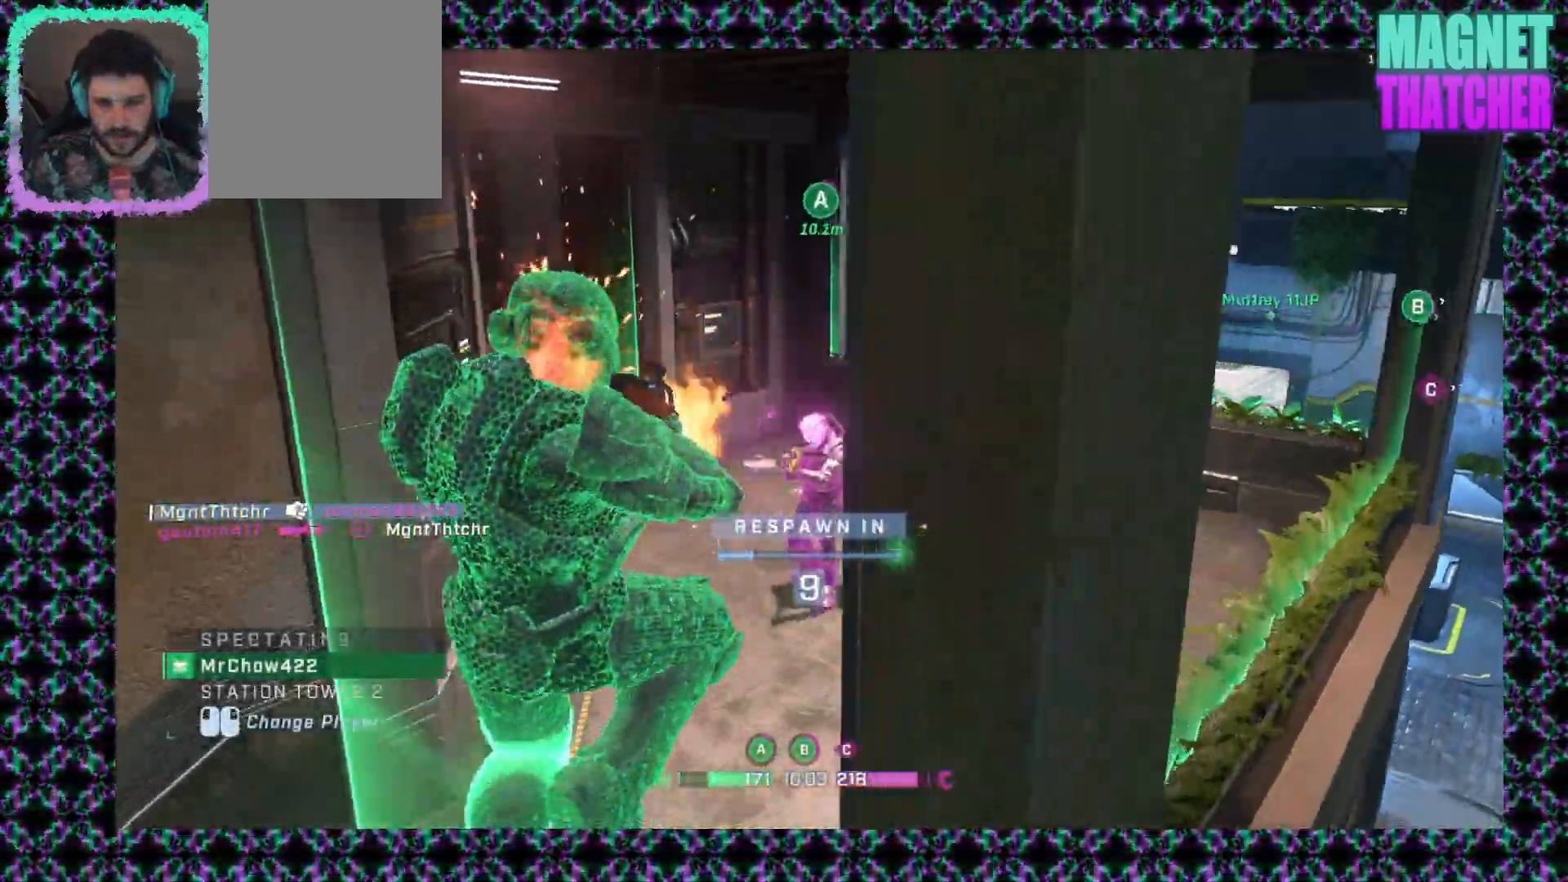
{"keys": [], "mouse": [], "events": []}
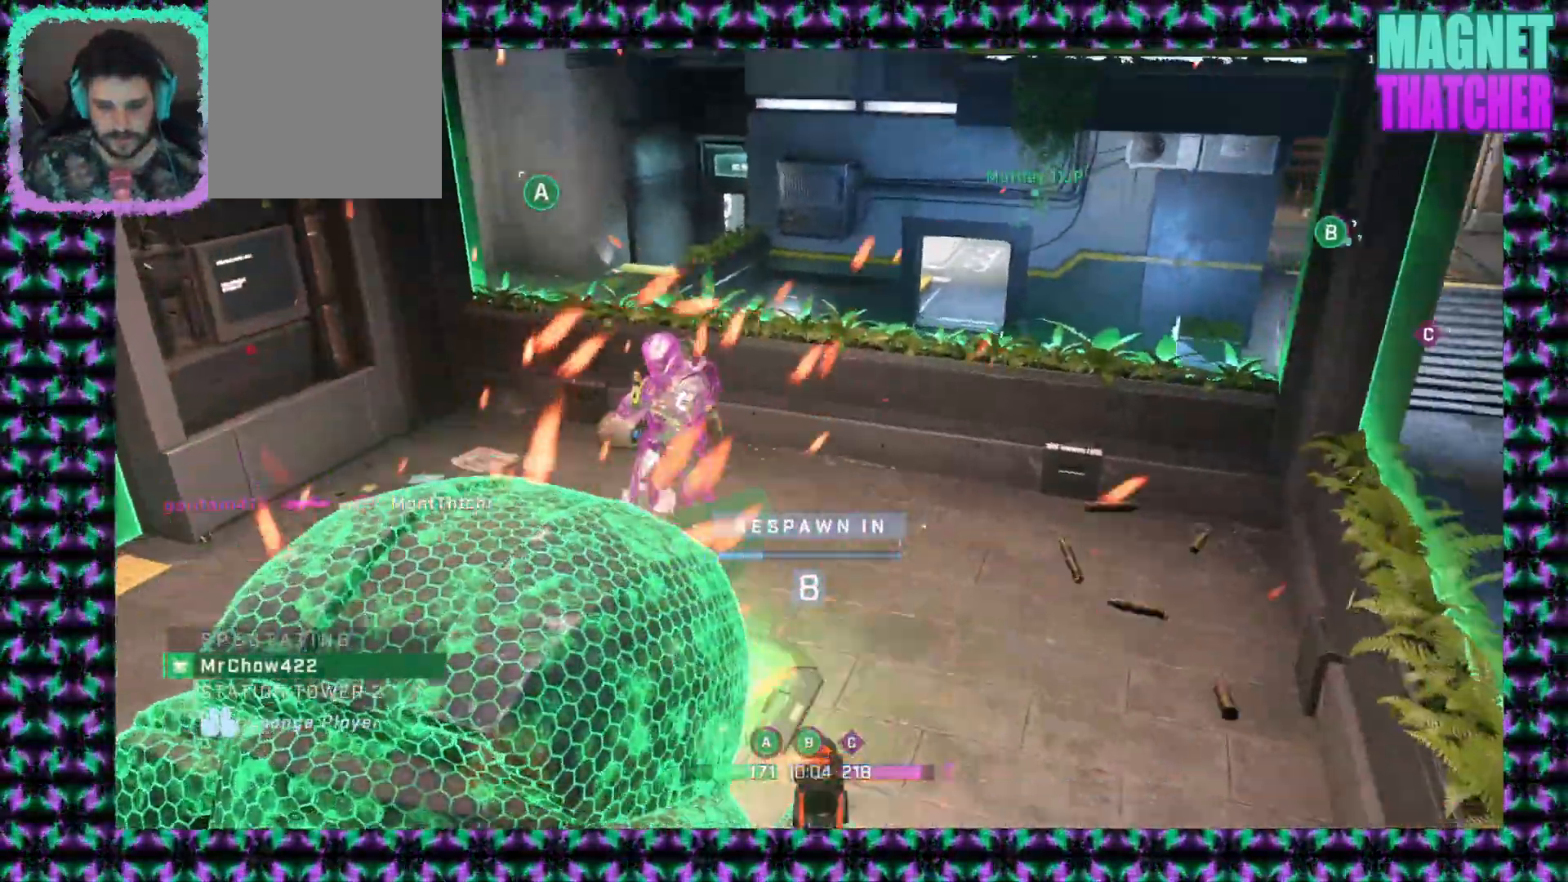
{"keys": [], "mouse": [], "events": []}
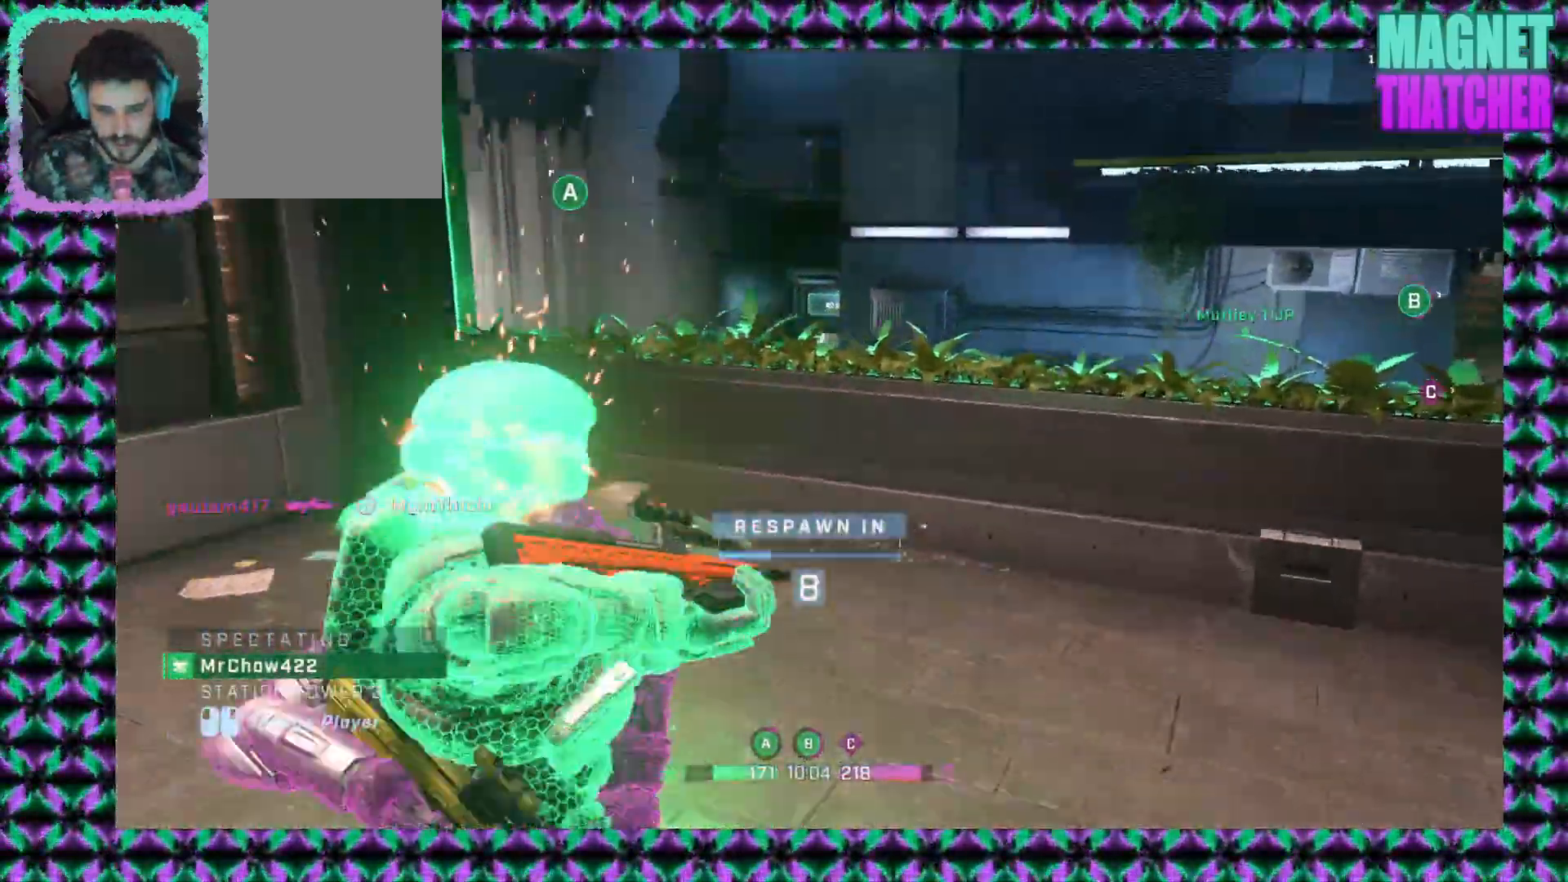
{"keys": [], "mouse": [], "events": []}
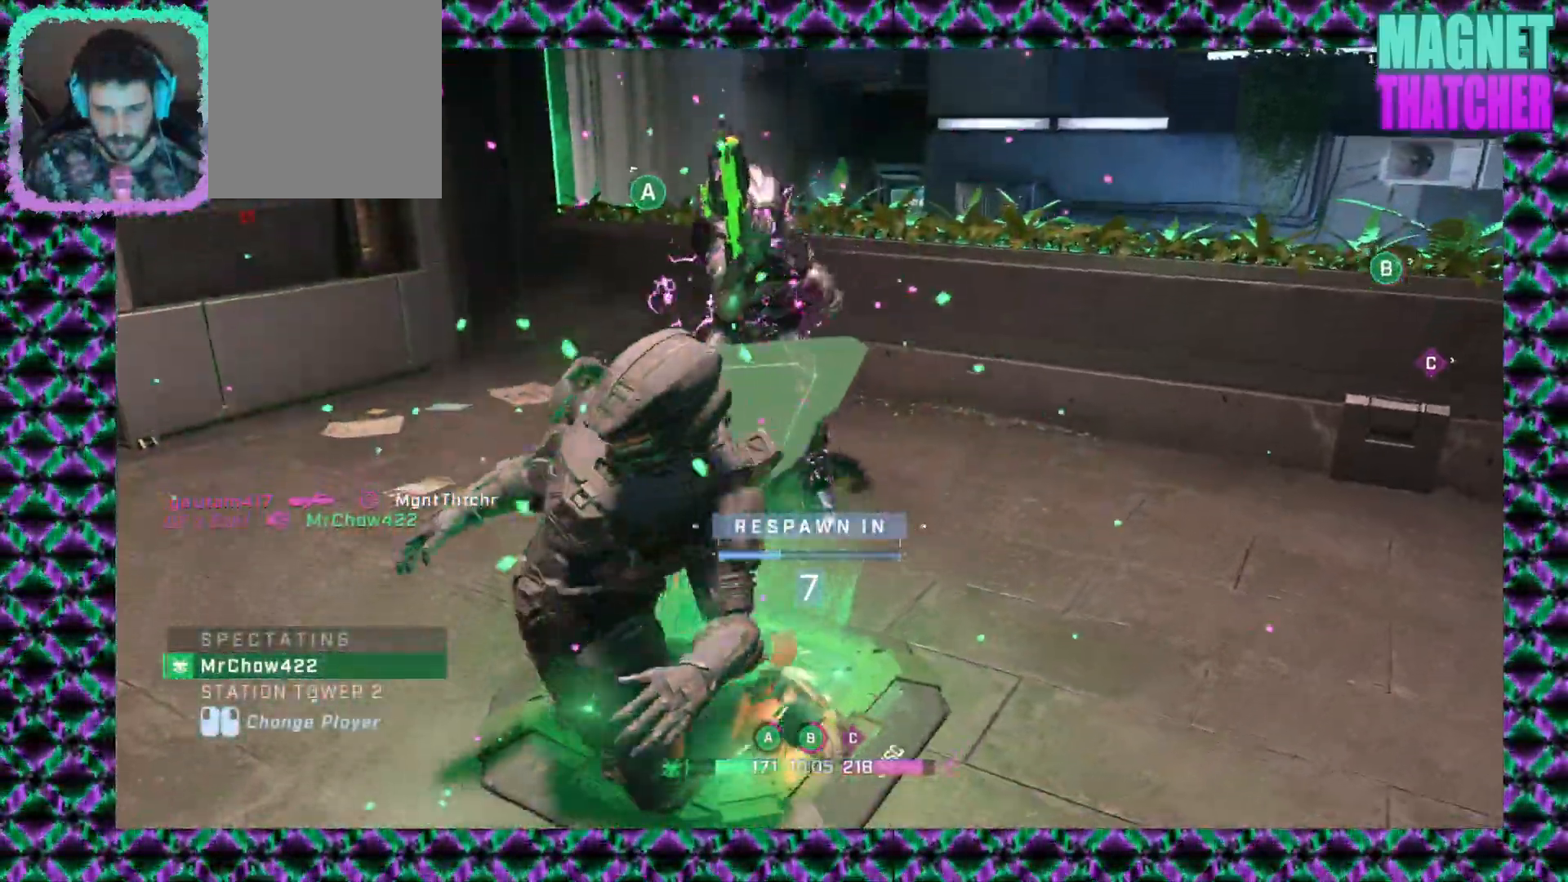
{"keys": [], "mouse": [], "events": [[283, "mouse_left", "down"], [417, "mouse_left", "up"]]}